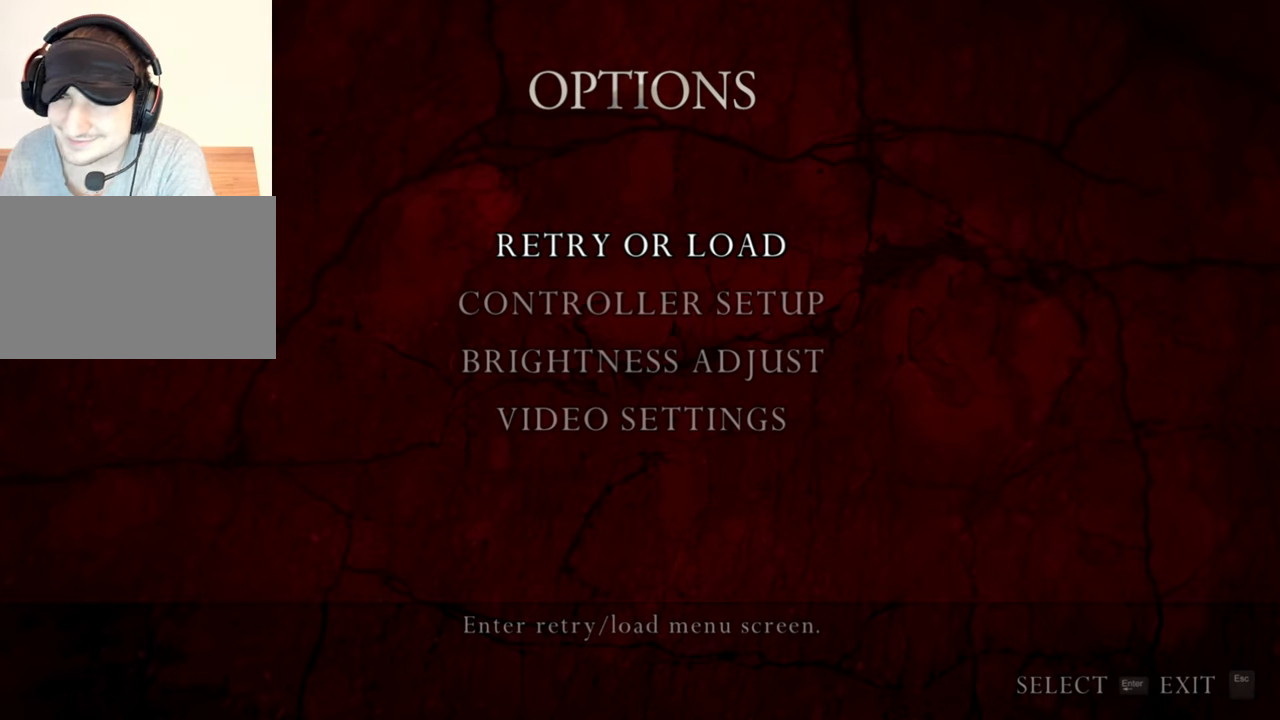
Gameplay with keyboard and mouse; each line is a JSON object with the keys and mouse buttons held at the frame after it. "events" lists presses ("down") and releases ("up") of "1", "2", "3", "4", "5", "a", "alt", "b", "c", "ctrl", "d", "e", "f", "g", "q", "r", "s", "shift", "space", "t", "tab", "tilde", "v", "w", "x", "z", "mouse_left", "mouse_wheel", "mouse_right", "mouse_mb4" and "mouse_mb5" between this image and that frame as [ms after this image, input, new state], when the widget could be followed in between. "mouse_left", "mouse_wheel", "mouse_right", "mouse_mb4", "mouse_mb5" = the "left", "wheel", "right", "mb4", "mb5" buttons of the "mouse" list. No other keys are recorded. "wheel" means that the mouse wheel is clicked or scrolled. Mouse movement is not recorded.
{"keys": [], "mouse": [], "events": [[133, "mouse_left", "down"], [300, "mouse_left", "up"]]}
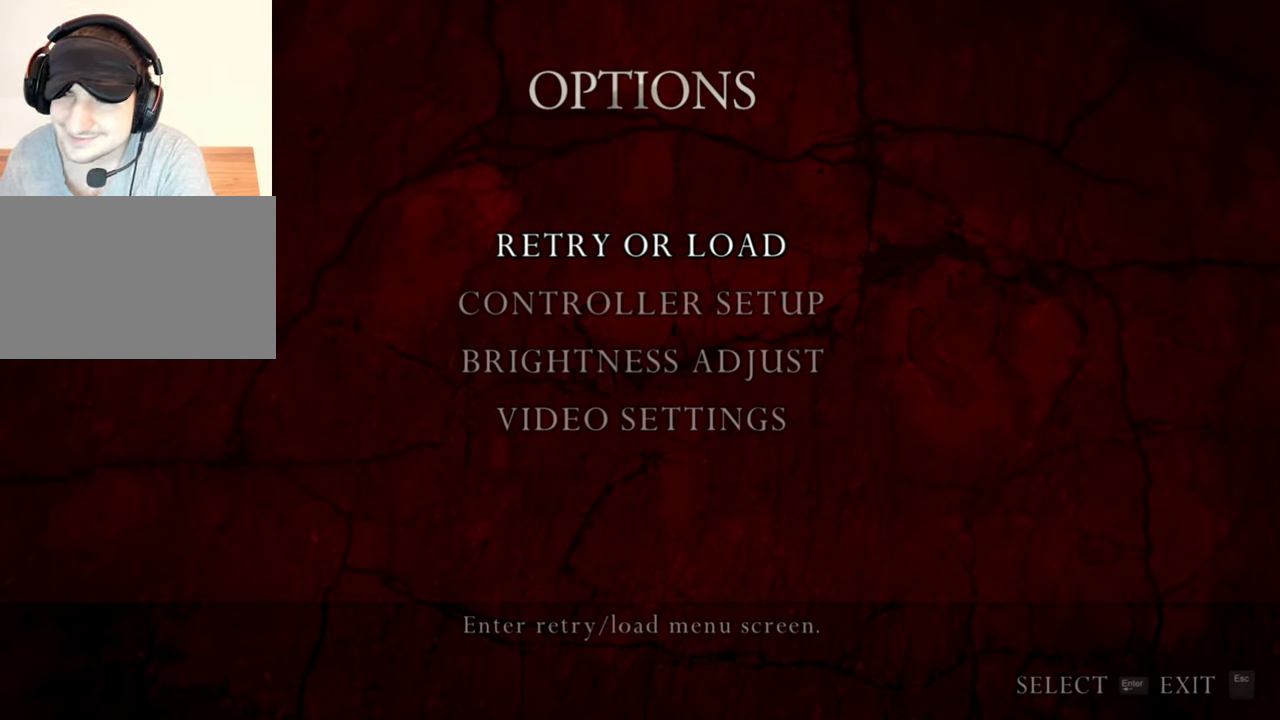
{"keys": [], "mouse": [], "events": []}
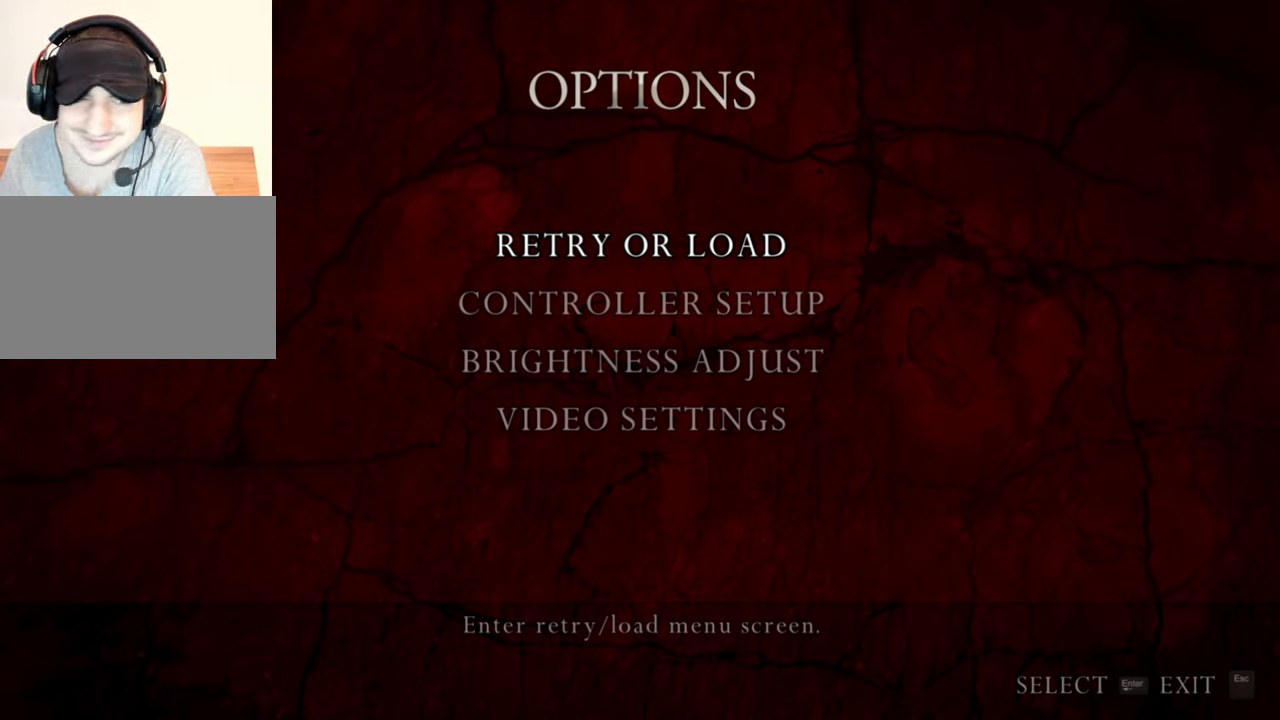
{"keys": [], "mouse": [], "events": []}
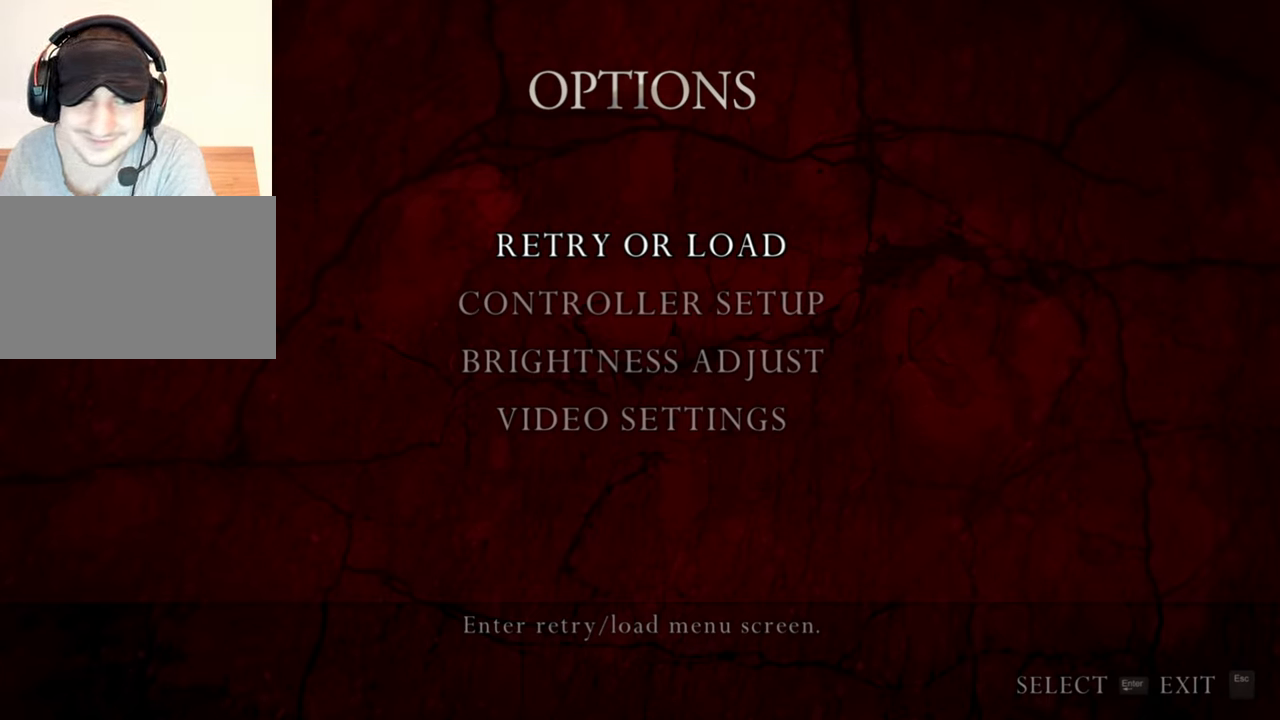
{"keys": [], "mouse": [], "events": []}
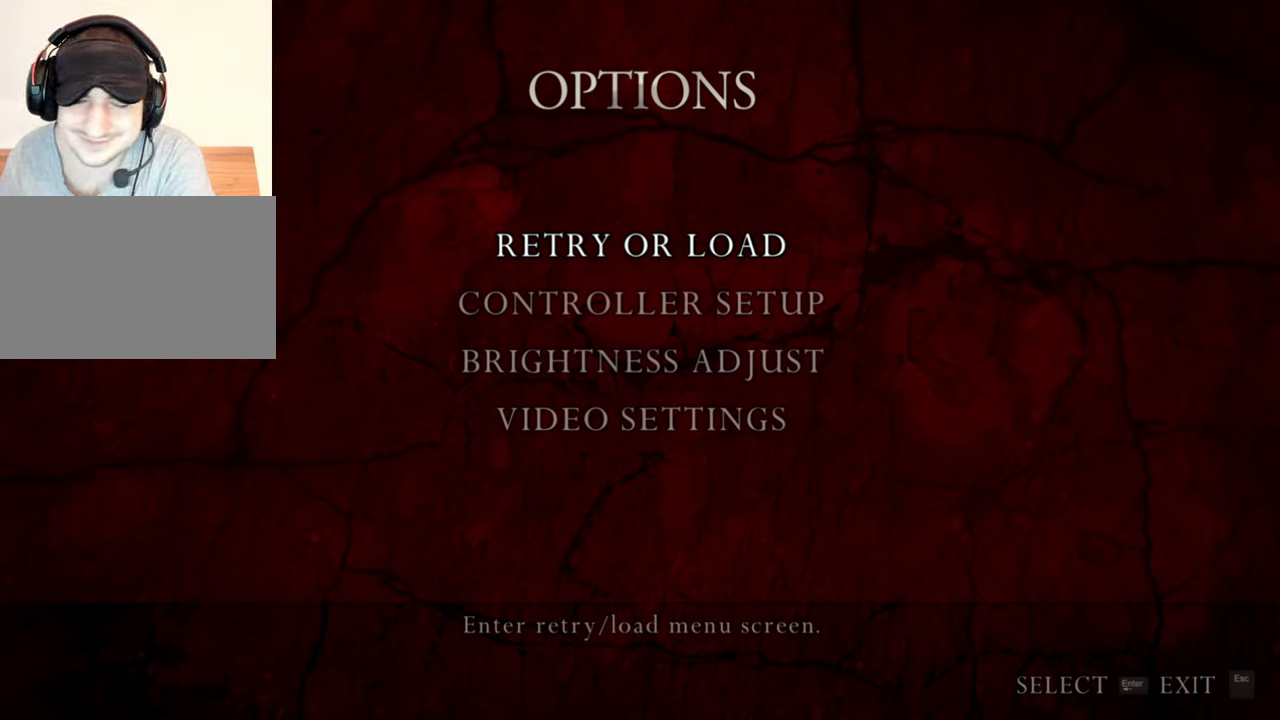
{"keys": [], "mouse": [], "events": []}
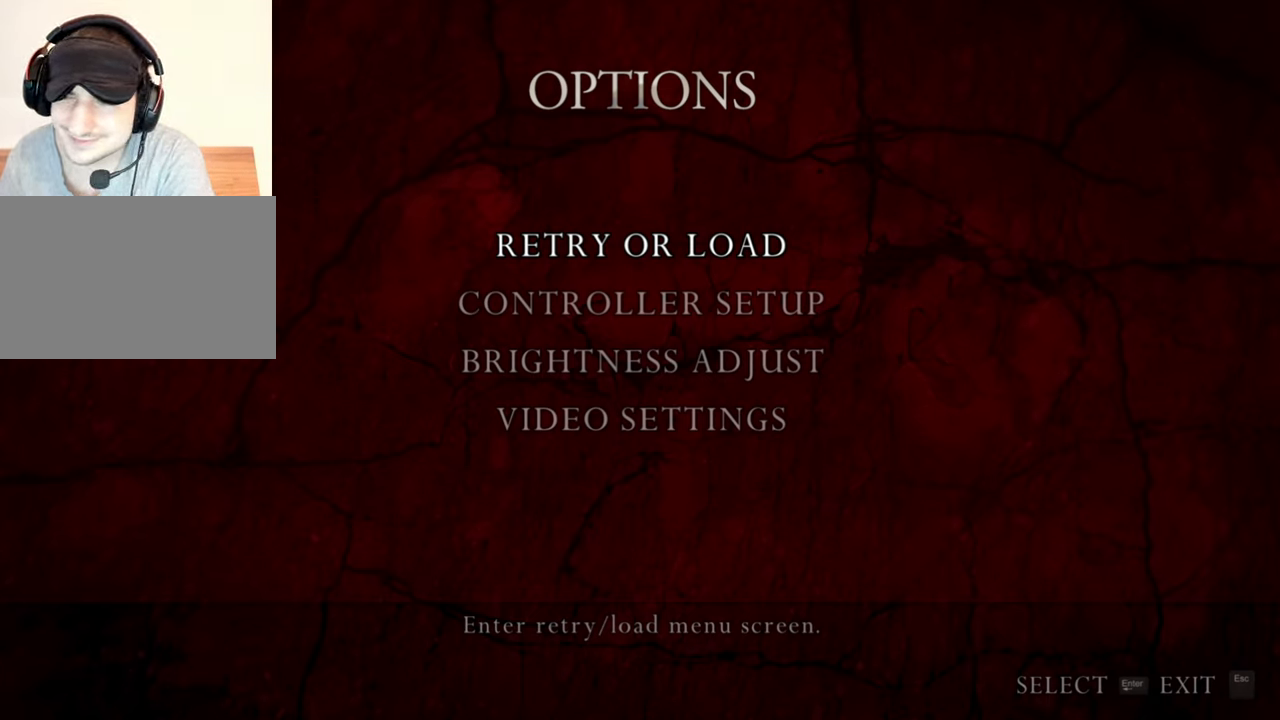
{"keys": [], "mouse": [], "events": []}
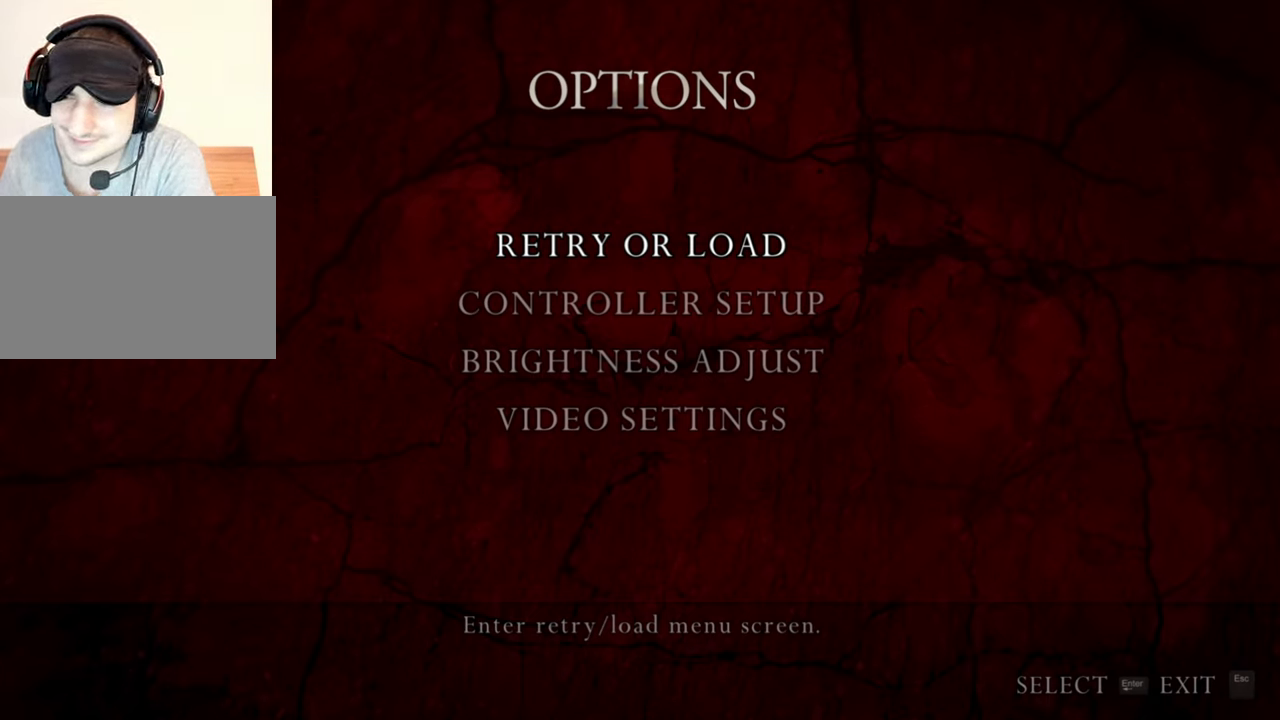
{"keys": [], "mouse": [], "events": []}
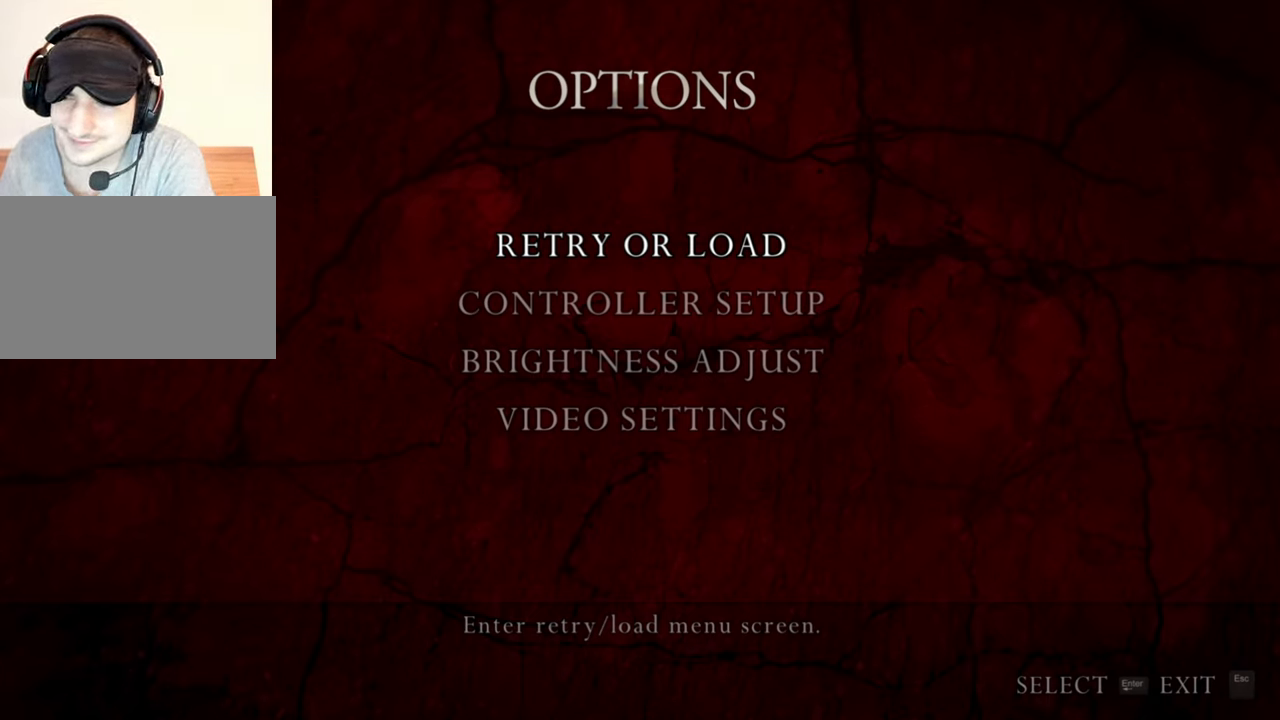
{"keys": [], "mouse": [], "events": []}
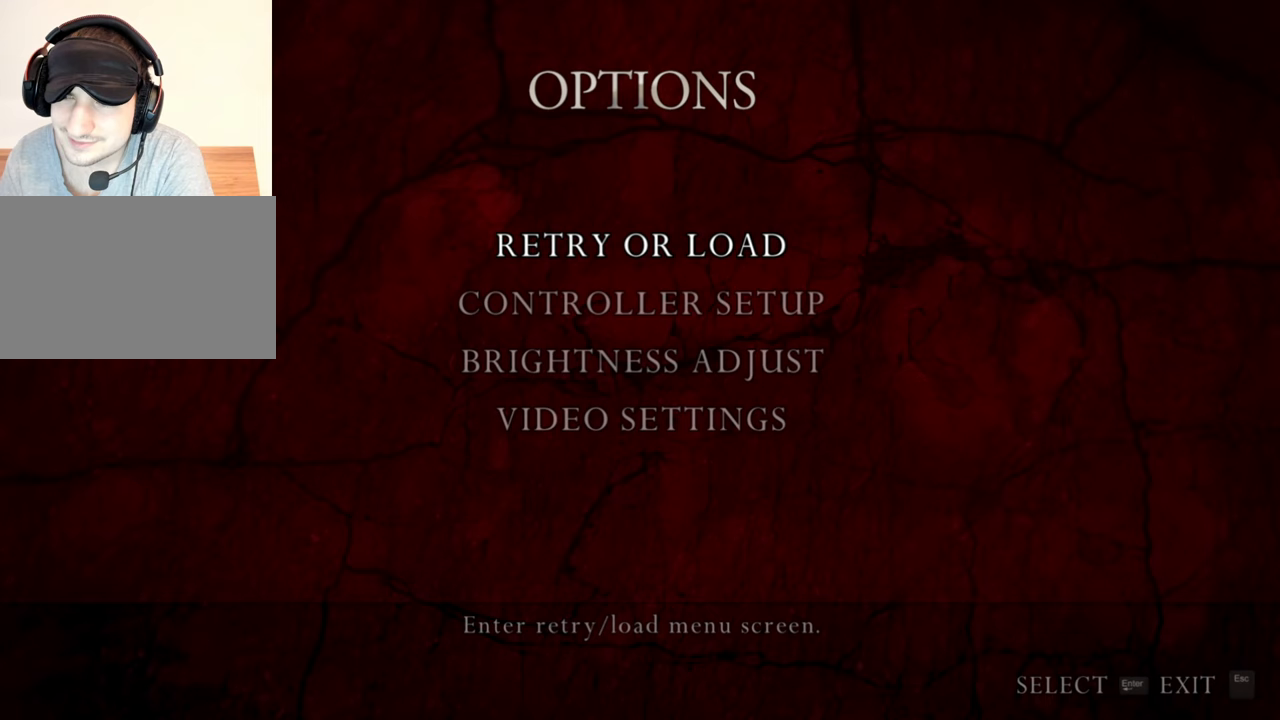
{"keys": [], "mouse": [], "events": []}
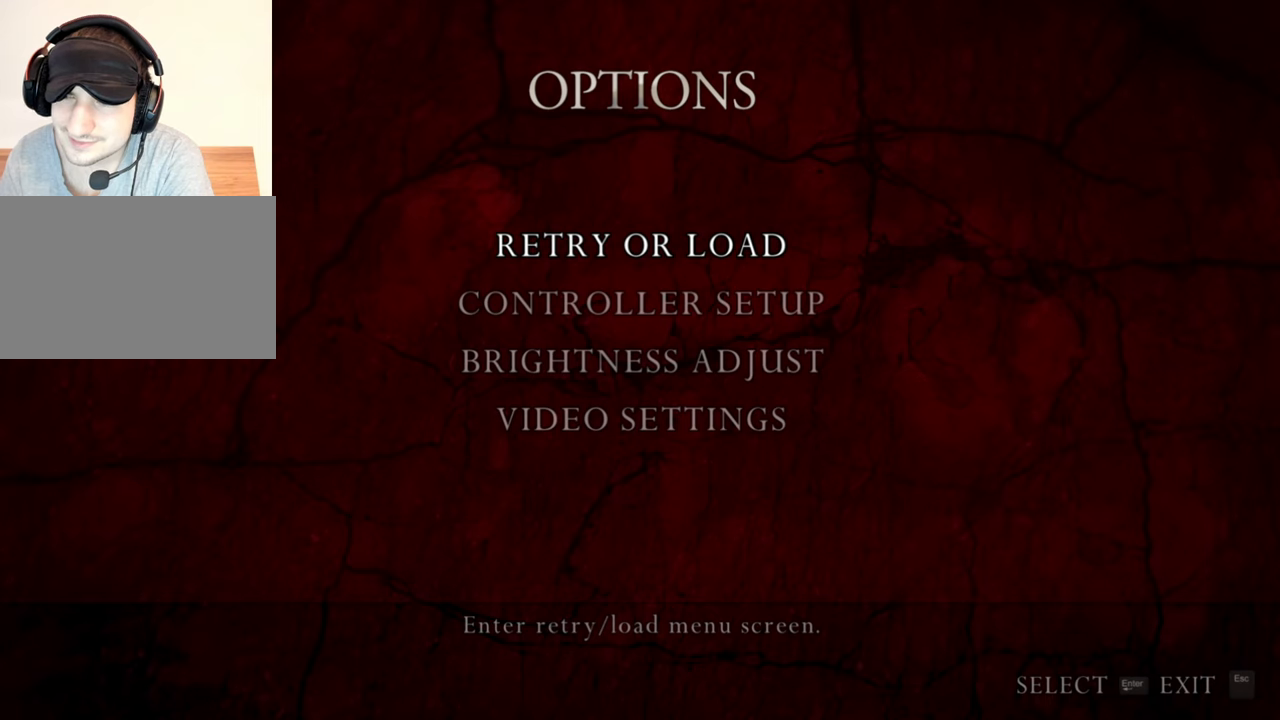
{"keys": [], "mouse": [], "events": []}
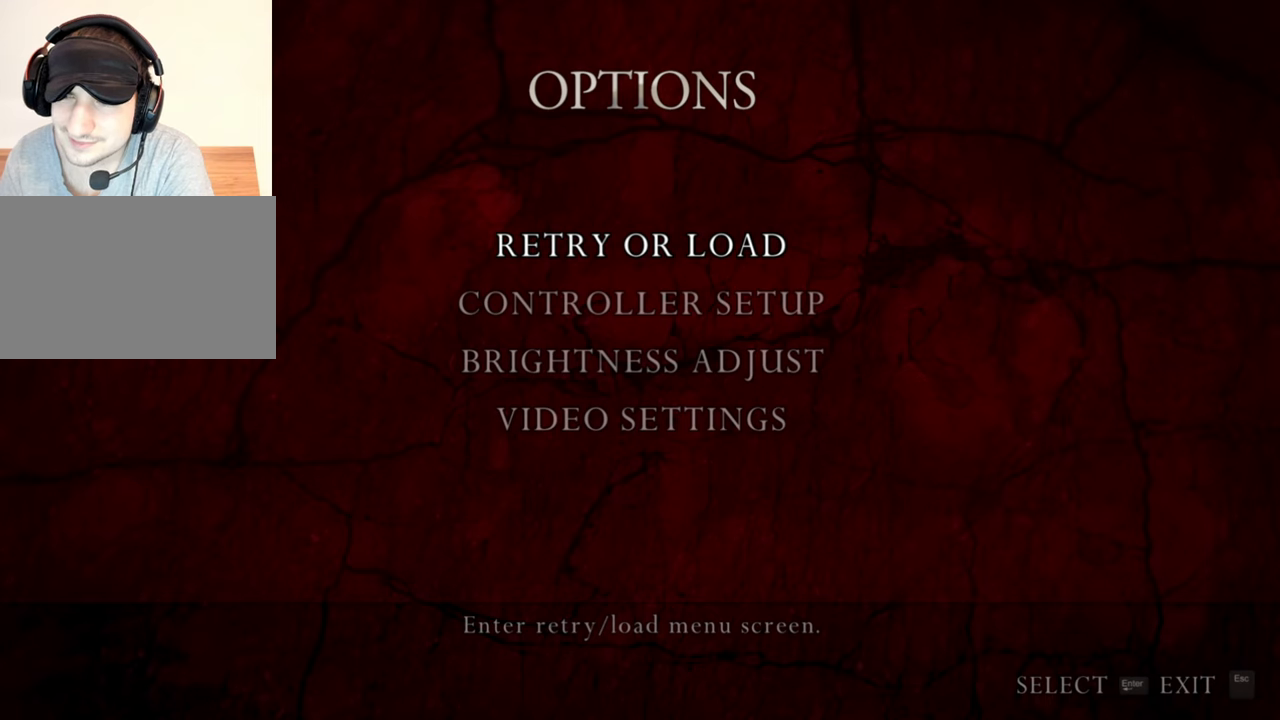
{"keys": [], "mouse": [], "events": [[133, "mouse_left", "down"], [167, "mouse_left", "up"]]}